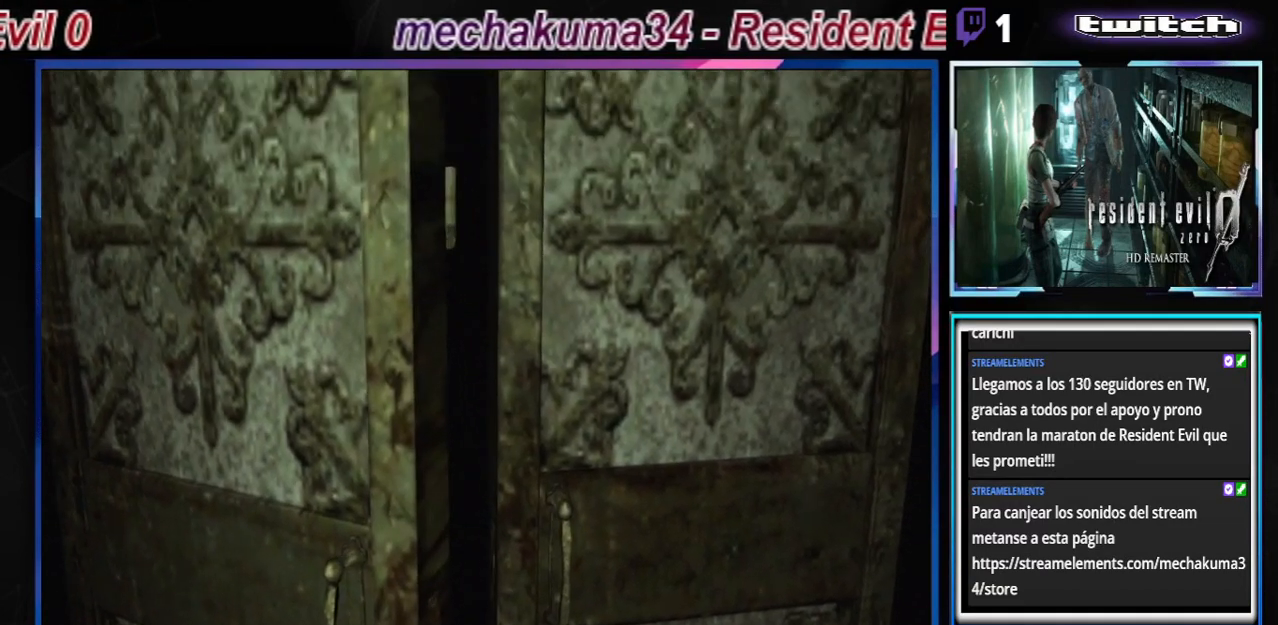
Gameplay with a controller (Xbox layout); each line is a JSON object with the inputs held at the frame after it. "events" lists button and stick changes between this image and that frame as [ms after this image, input, new state], when the widget could be followed in between. Not read: L3 R3 right_stick.
{"buttons": [], "left_stick": "center", "events": []}
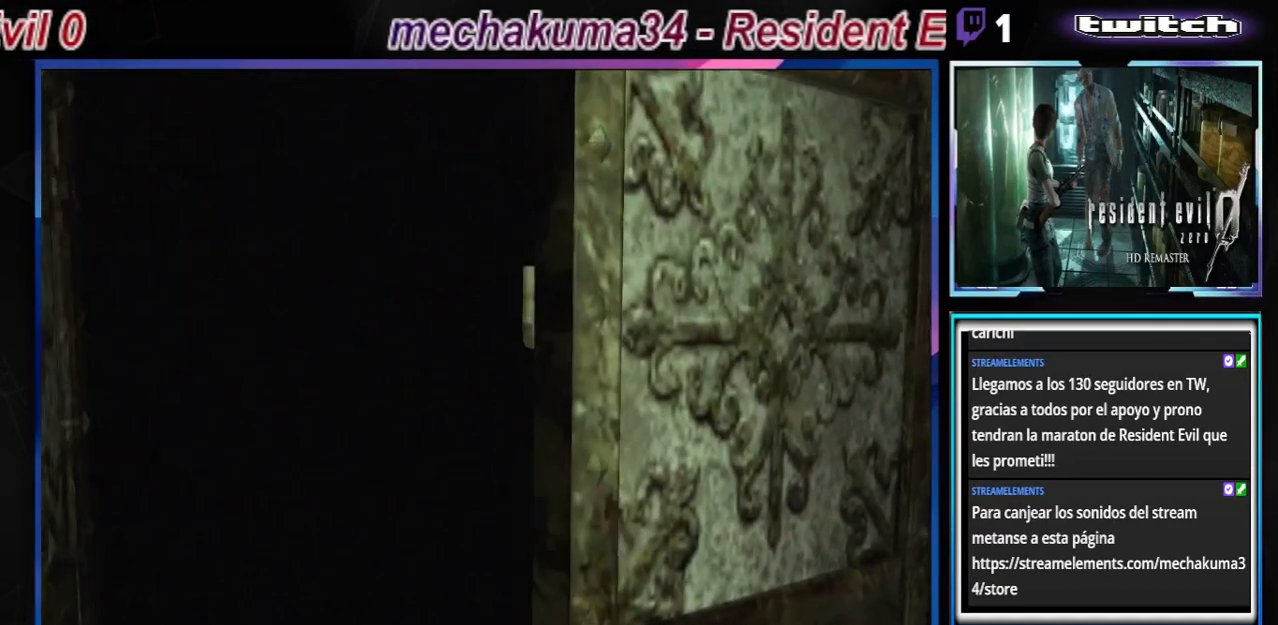
{"buttons": [], "left_stick": "center", "events": []}
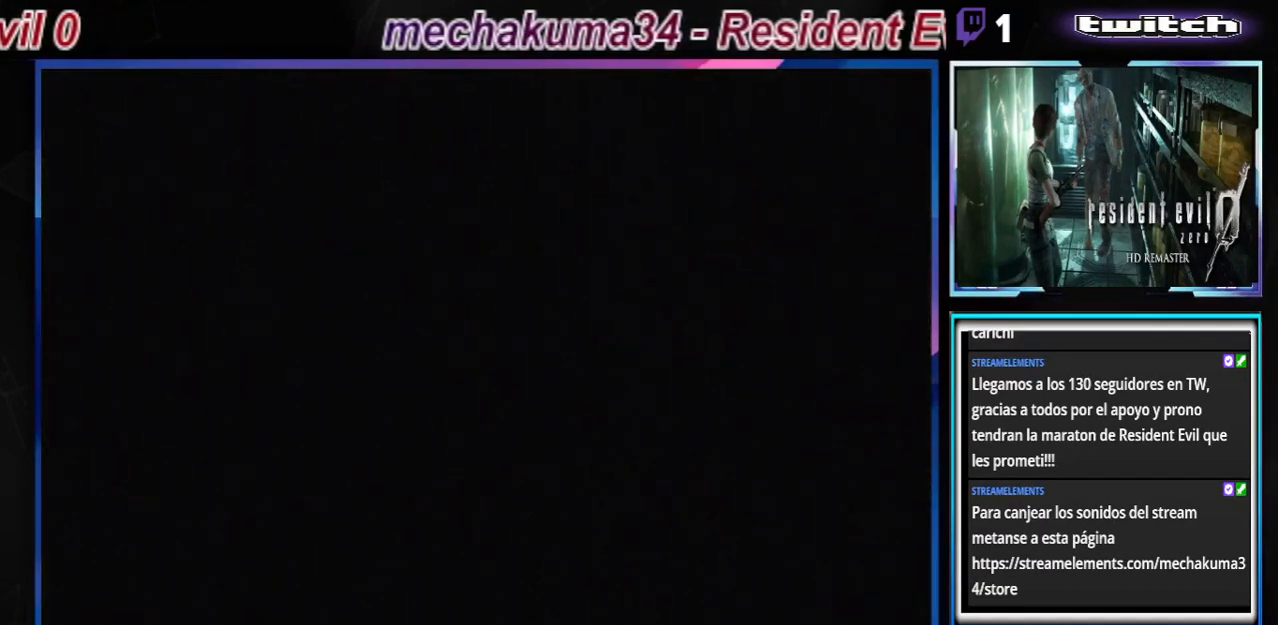
{"buttons": [], "left_stick": "center", "events": []}
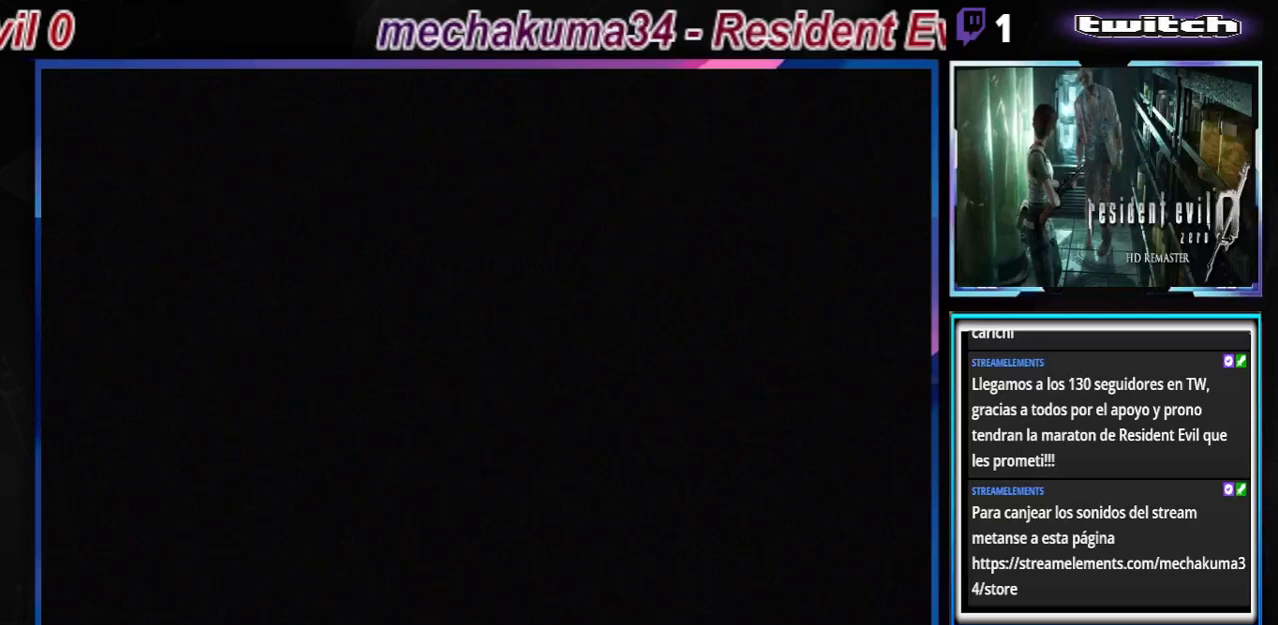
{"buttons": [], "left_stick": "center", "events": []}
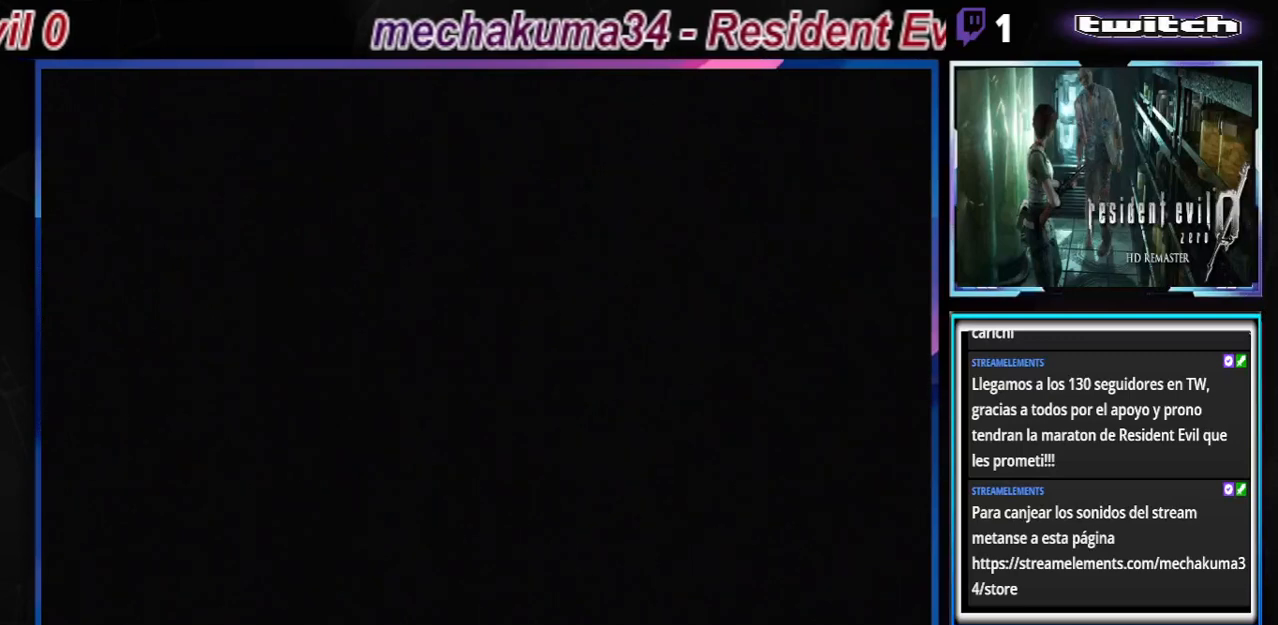
{"buttons": [], "left_stick": "center", "events": []}
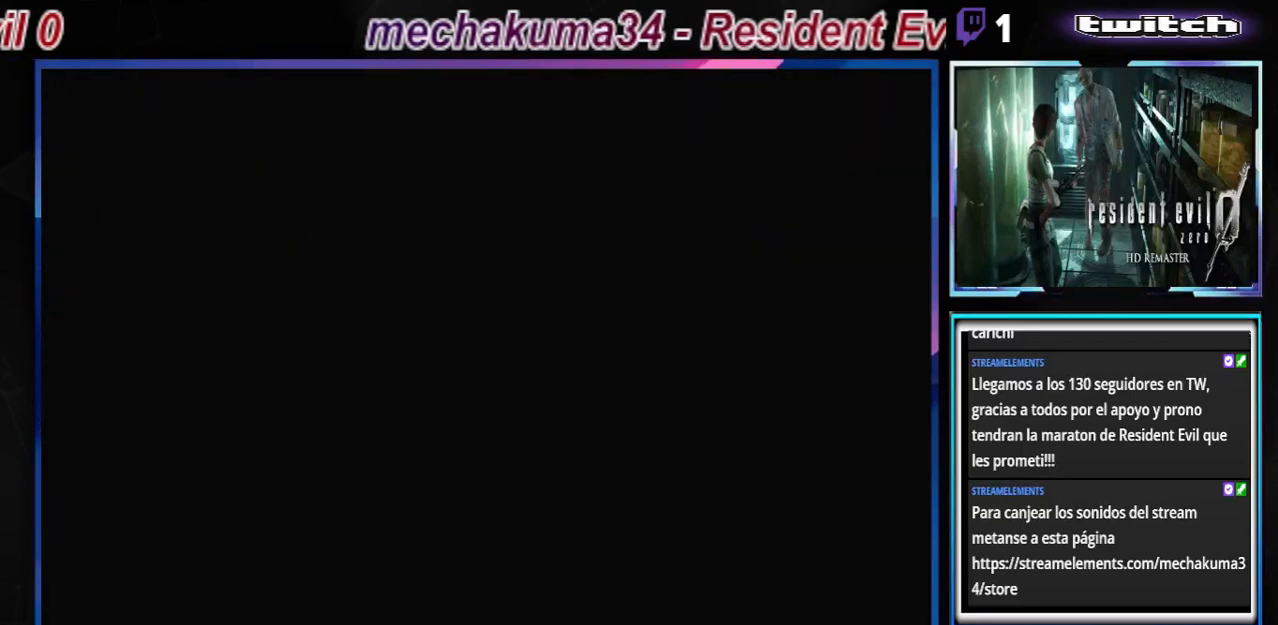
{"buttons": [], "left_stick": "center", "events": []}
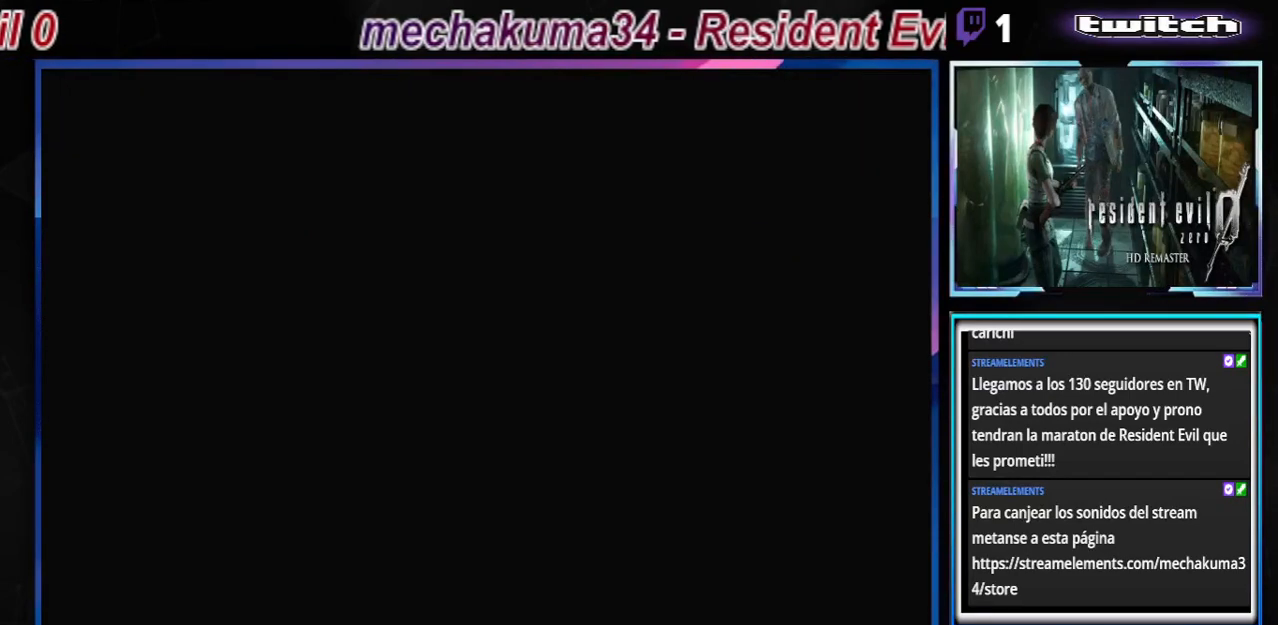
{"buttons": [], "left_stick": "center", "events": []}
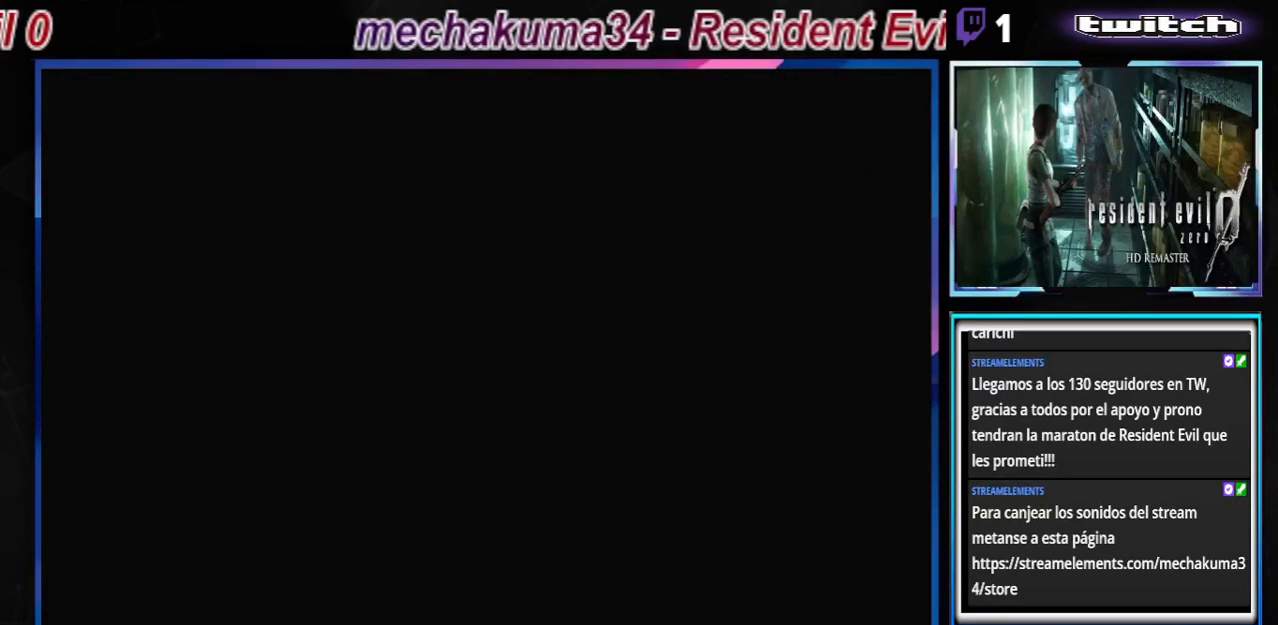
{"buttons": [], "left_stick": "center", "events": []}
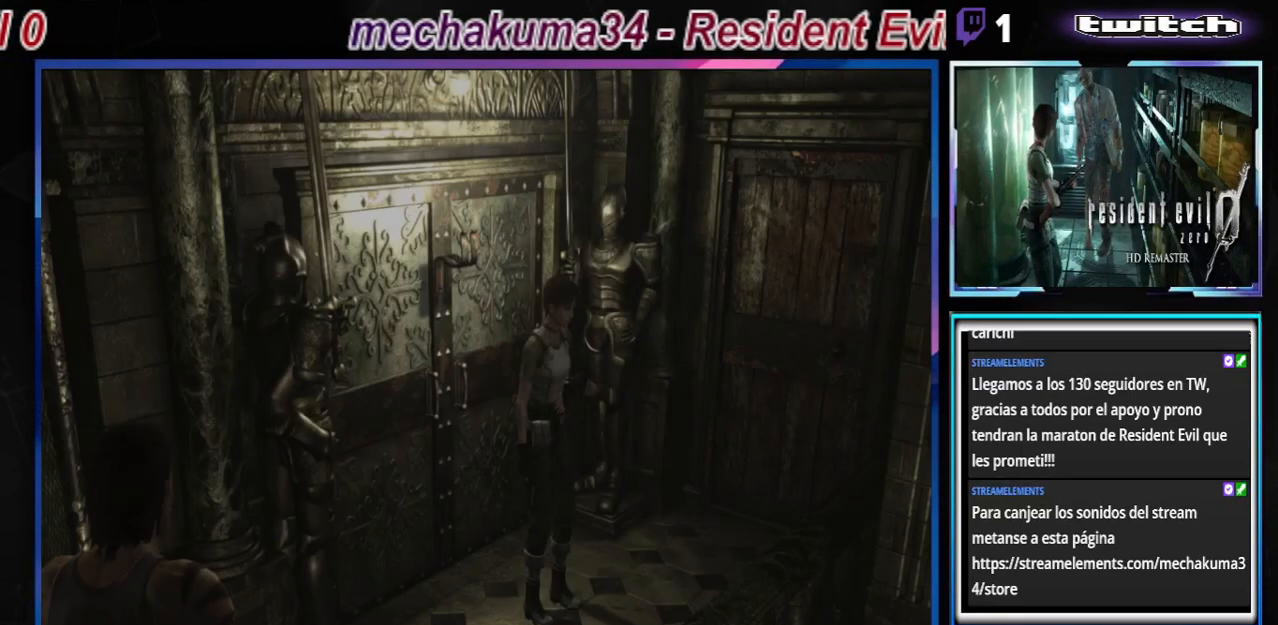
{"buttons": [], "left_stick": "center", "events": []}
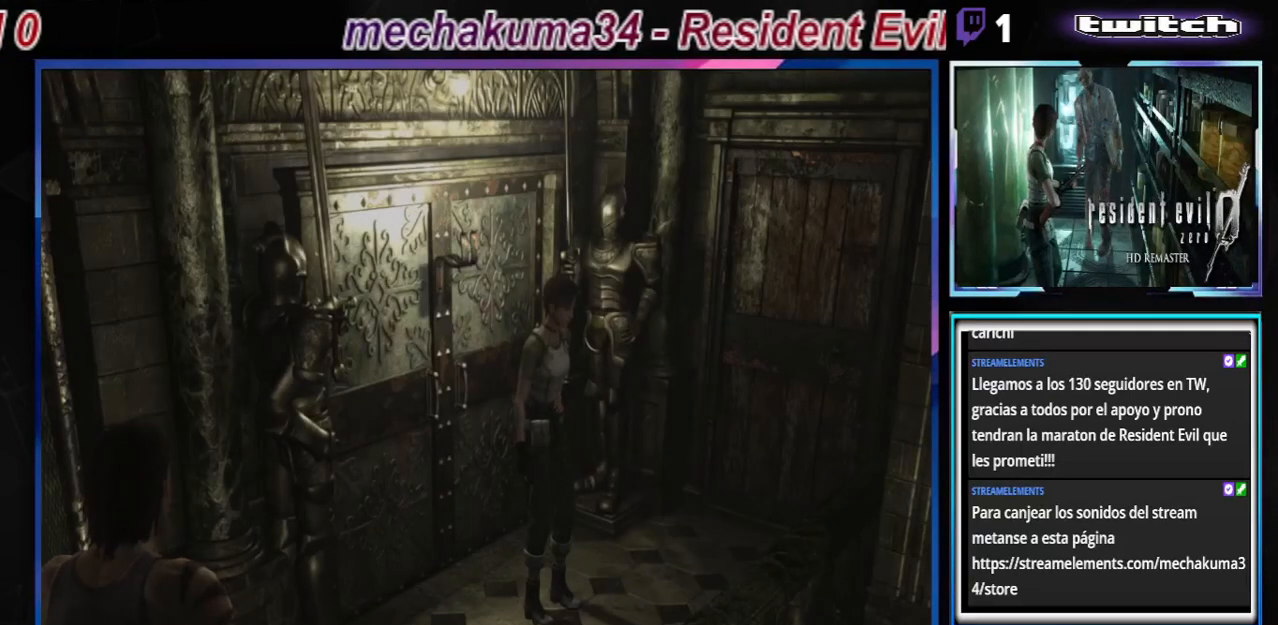
{"buttons": [], "left_stick": "center", "events": []}
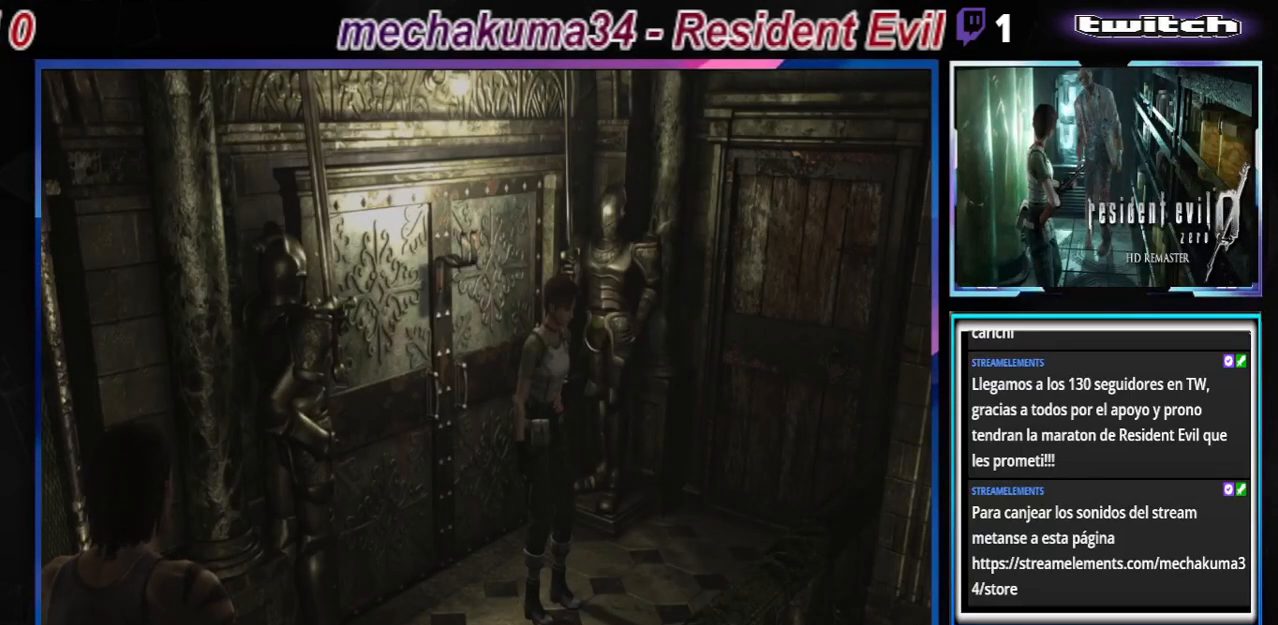
{"buttons": [], "left_stick": "left", "events": [[500, "left_stick", "left"]]}
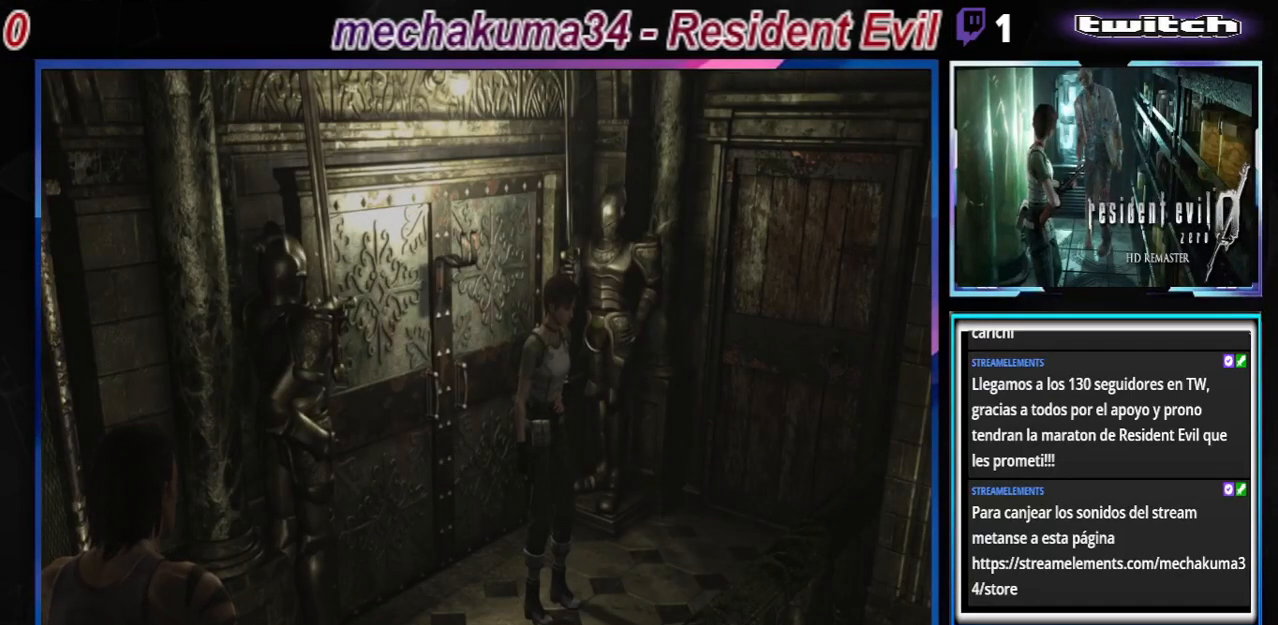
{"buttons": ["B"], "left_stick": "right", "events": [[100, "left_stick", "center"], [167, "left_stick", "right"], [300, "B", "down"]]}
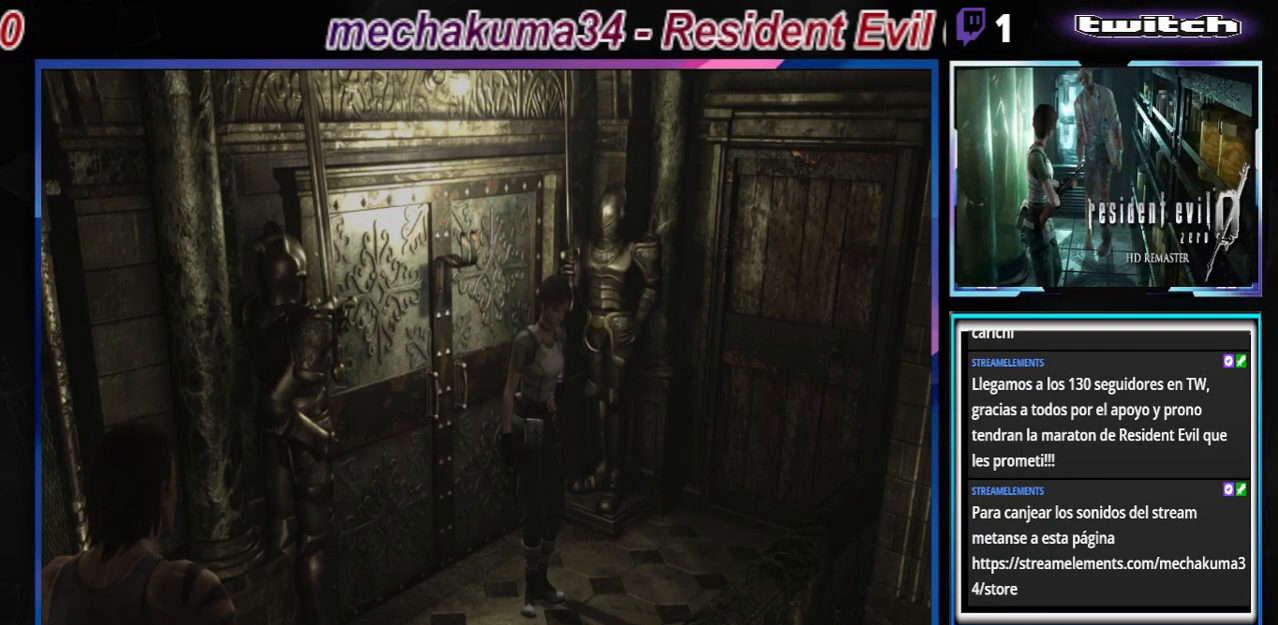
{"buttons": ["B"], "left_stick": "up-right", "events": [[133, "left_stick", "up-right"]]}
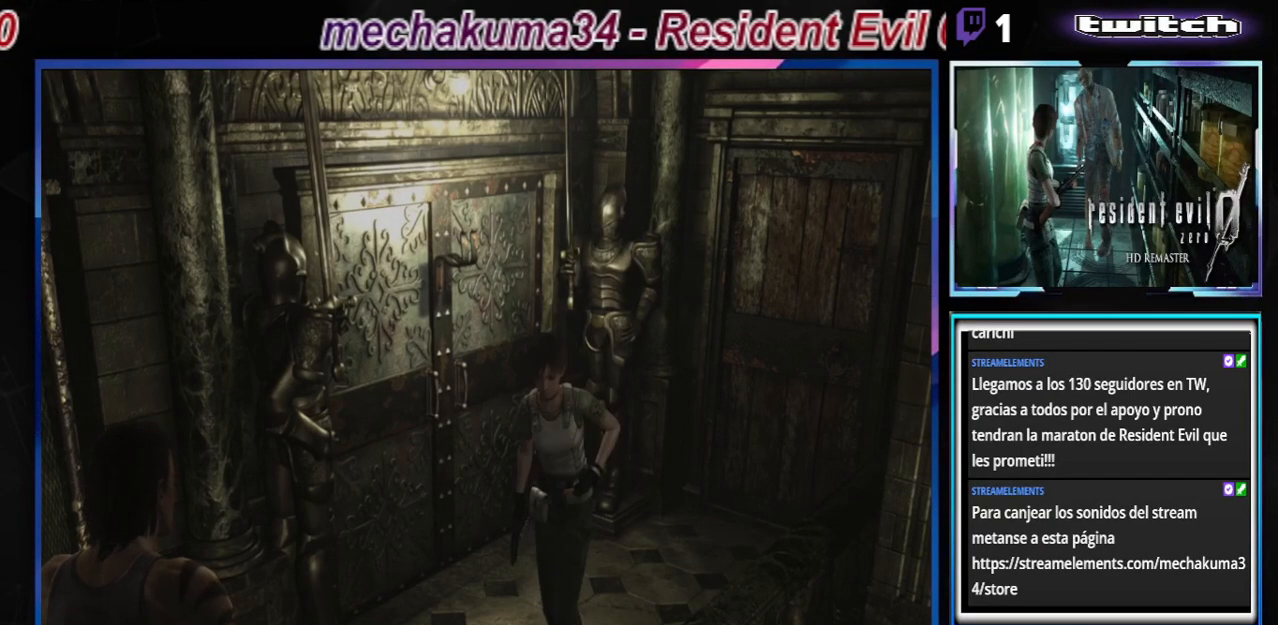
{"buttons": ["B"], "left_stick": "up", "events": [[267, "left_stick", "up"]]}
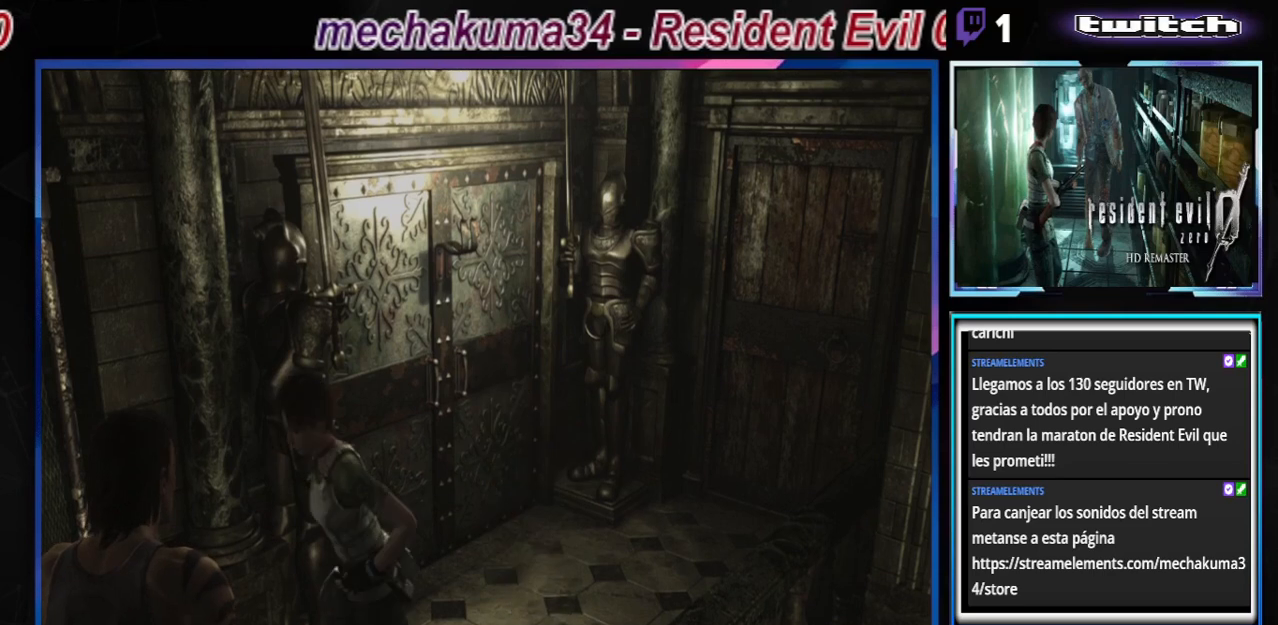
{"buttons": ["B"], "left_stick": "up-left", "events": [[100, "left_stick", "up-left"]]}
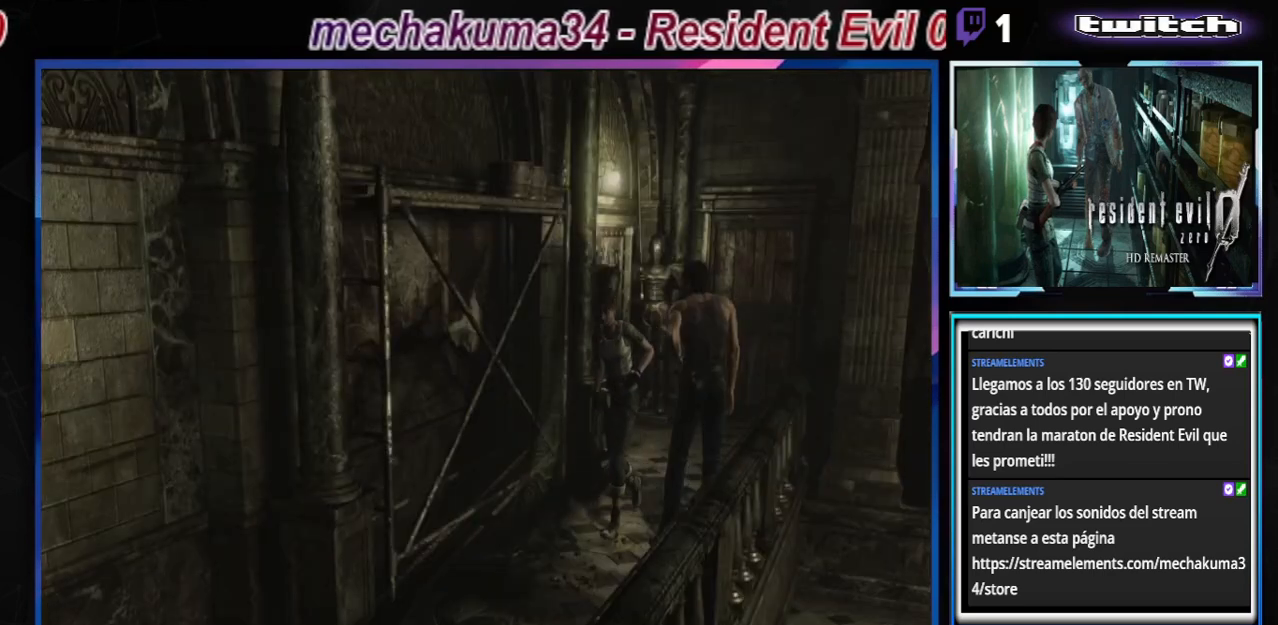
{"buttons": ["B"], "left_stick": "up-left", "events": []}
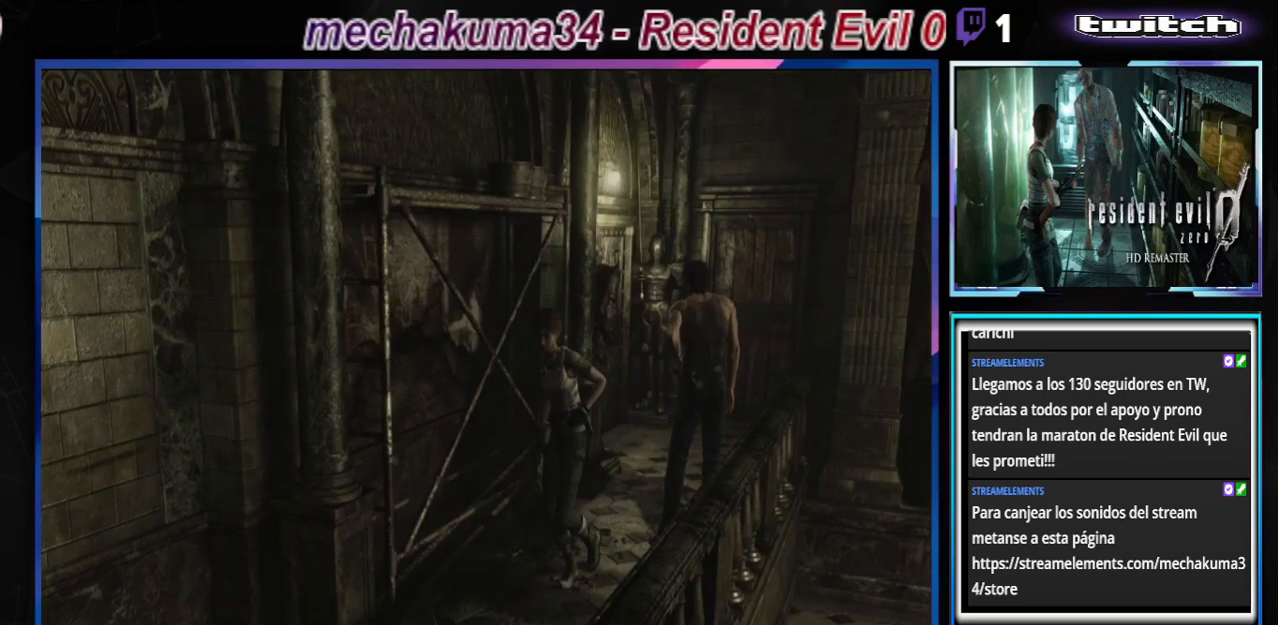
{"buttons": [], "left_stick": "center", "events": [[67, "B", "up"], [100, "left_stick", "up"], [267, "left_stick", "center"]]}
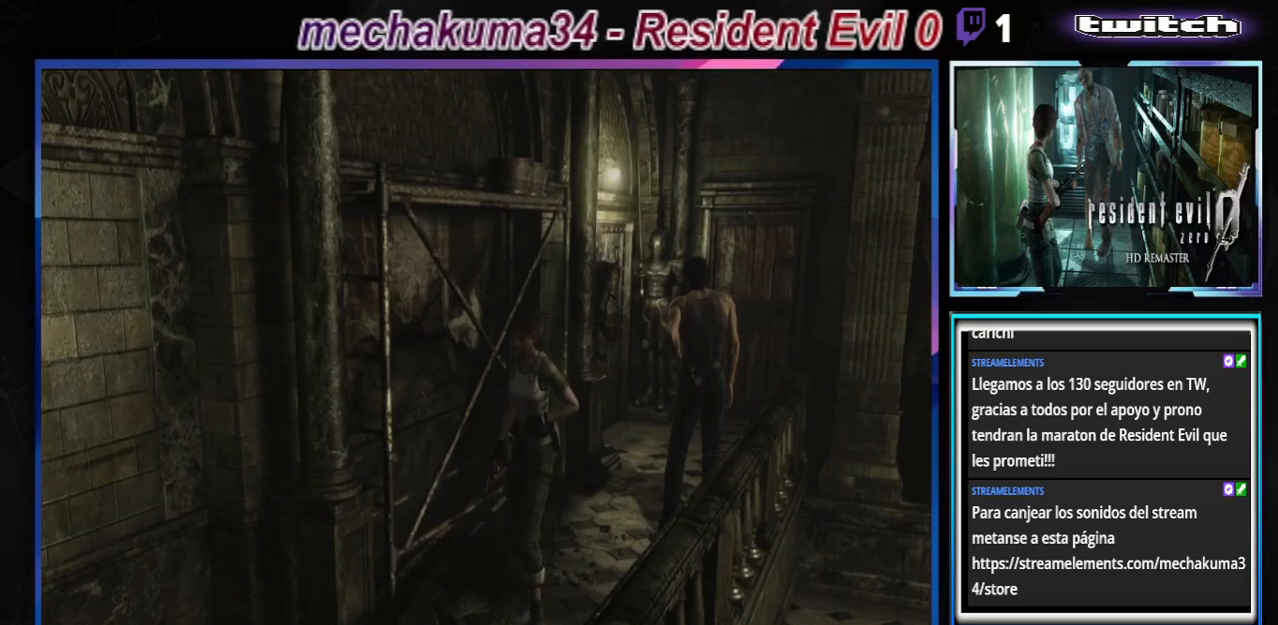
{"buttons": [], "left_stick": "center", "events": []}
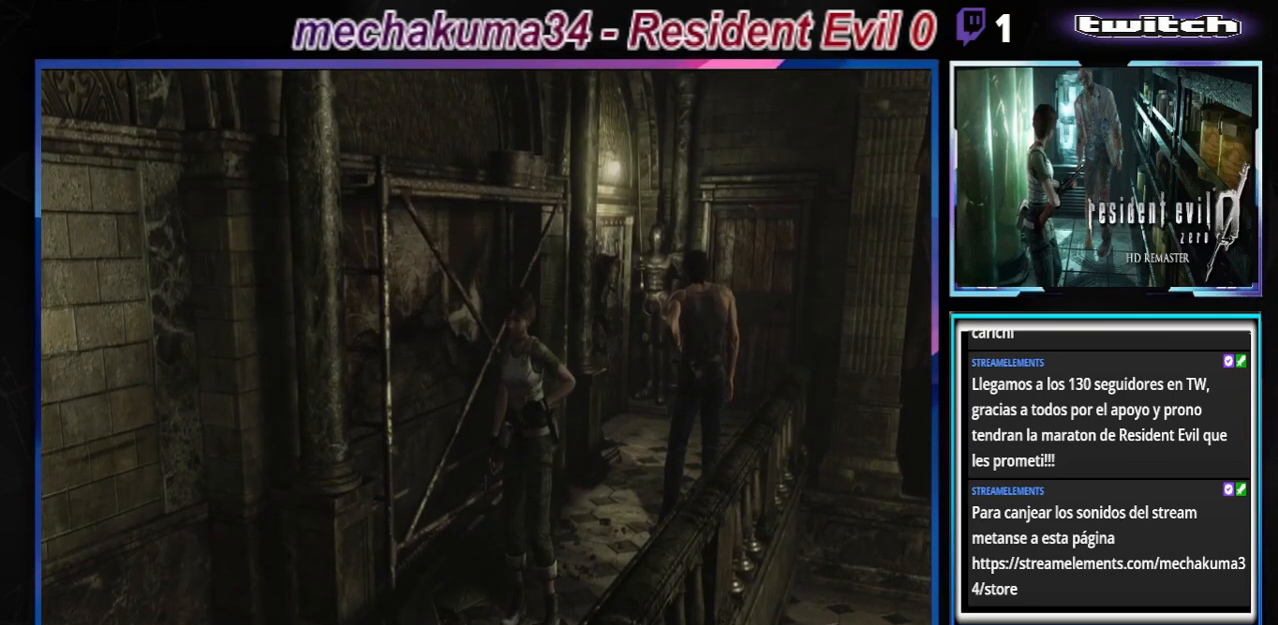
{"buttons": [], "left_stick": "center", "events": []}